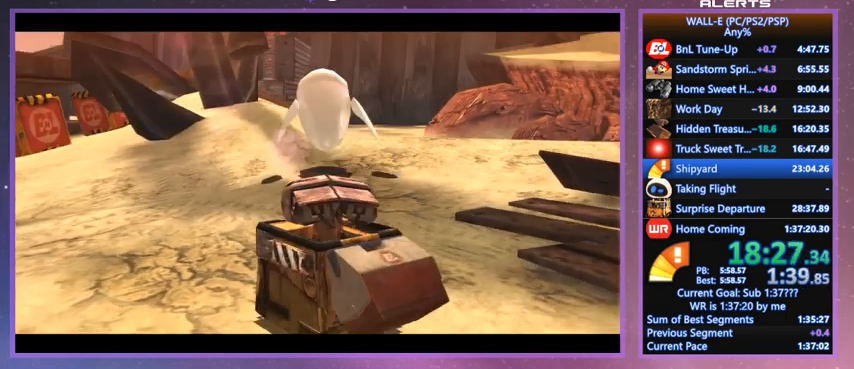
Gameplay with keyboard; each line is a JSON object with the keys held at the frame after it. "events" lists presses ("down") and releases ("up") of "a", "d", "e", "f", "g", "i", "j", "k", "l", "q", "s", "shift", "space", "v", "w" and "z" between this image and that frame as [ms after this image, input, new state], when the widget could be followed in between. No other keys are recorded. Mouse input is not recorded.
{"keys": ["shift", "w"], "events": [[233, "w", "down"], [333, "shift", "down"]]}
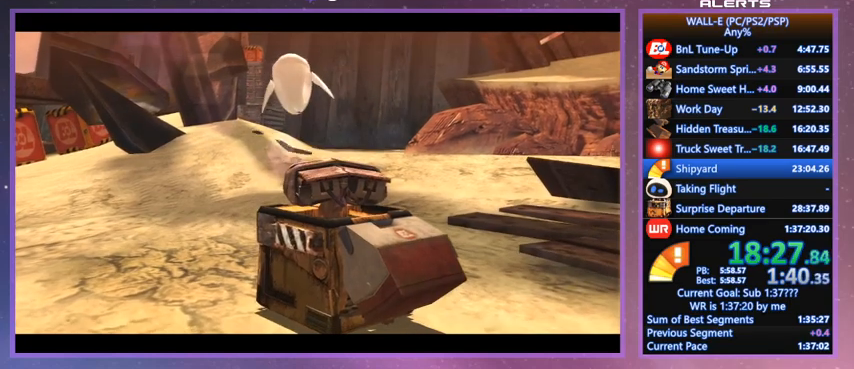
{"keys": ["shift", "w"], "events": [[100, "shift", "up"], [167, "w", "up"], [233, "w", "down"], [300, "shift", "down"]]}
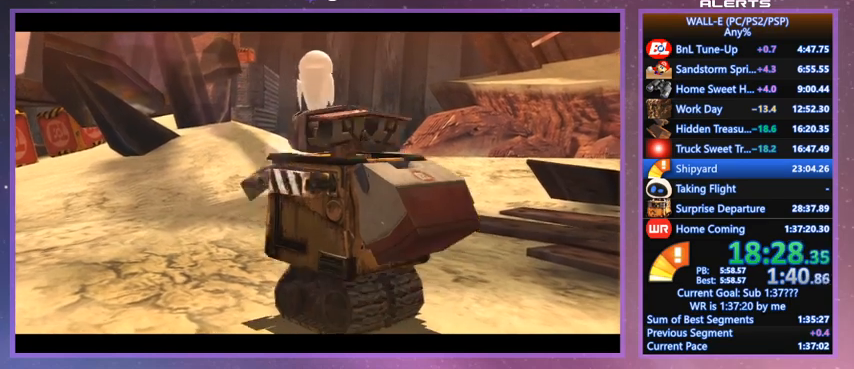
{"keys": ["shift", "w"], "events": [[33, "space", "down"], [67, "space", "up"], [267, "space", "down"], [367, "space", "up"], [400, "space", "down"], [433, "space", "up"]]}
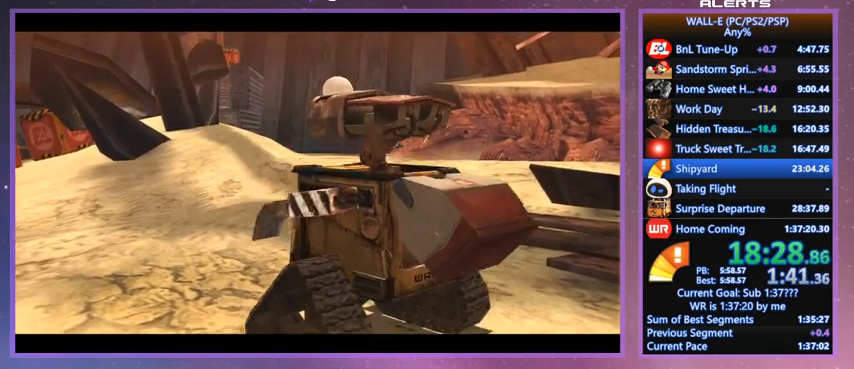
{"keys": ["shift", "w"], "events": [[133, "space", "down"], [200, "space", "up"], [233, "space", "down"], [267, "space", "up"], [333, "space", "down"], [433, "space", "up"], [467, "space", "down"], [500, "space", "up"]]}
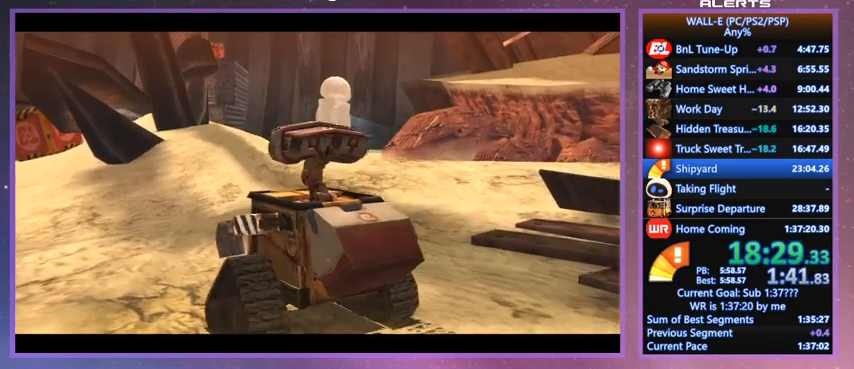
{"keys": ["shift", "space", "w"], "events": [[67, "space", "down"], [100, "space", "up"], [167, "space", "down"], [200, "space", "up"], [467, "space", "down"]]}